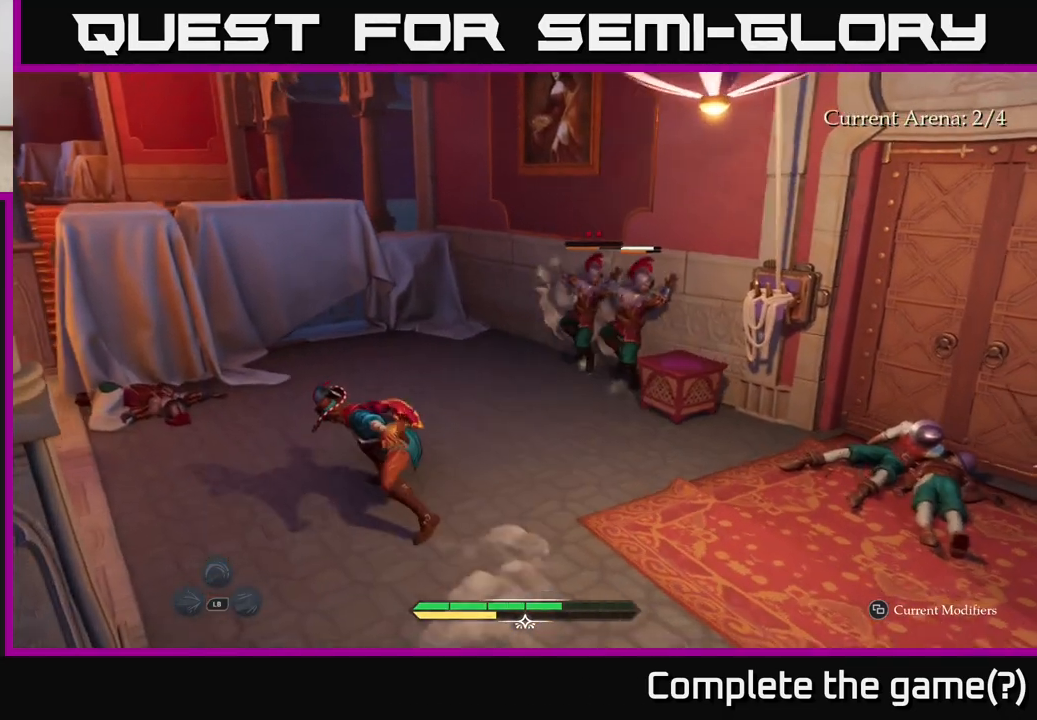
Gameplay with a controller (Xbox layout); each line is a JSON object with the inputs held at the frame after it. "events" lists button and stick changes between this image and that frame as [ms after this image, input, new state], when the widget could be followed in between.
{"buttons": [], "left_stick": "up-right", "right_stick": "center", "events": [[233, "X", "down"], [333, "X", "up"]]}
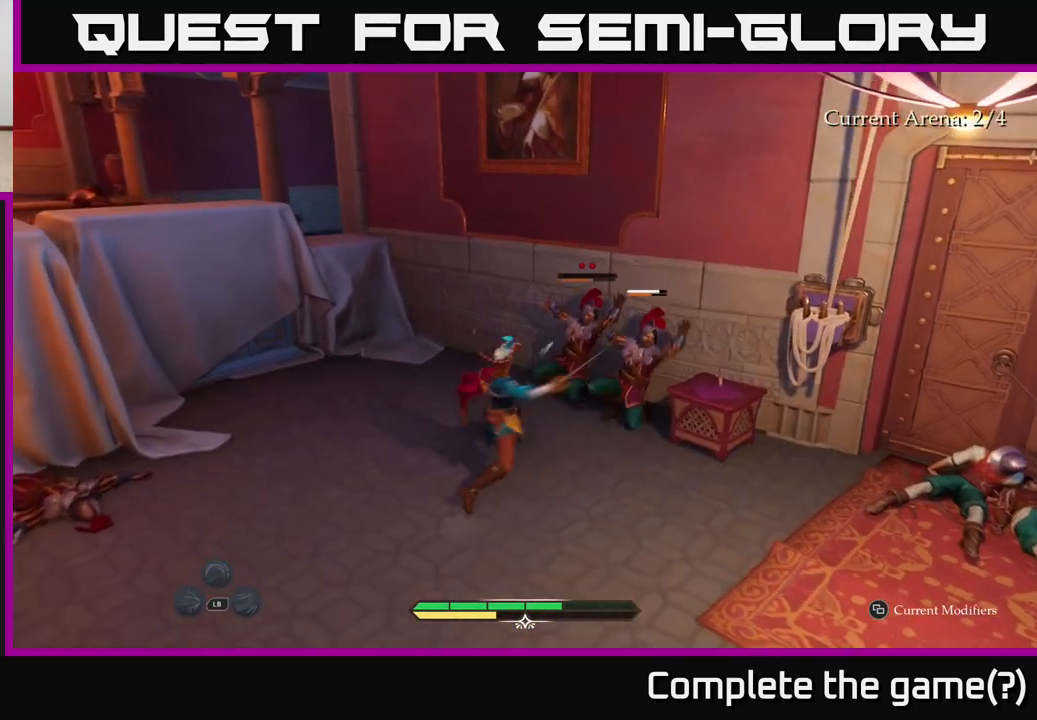
{"buttons": [], "left_stick": "up-right", "right_stick": "center", "events": [[33, "X", "down"], [117, "X", "up"], [200, "X", "down"], [283, "X", "up"], [400, "X", "down"], [483, "X", "up"]]}
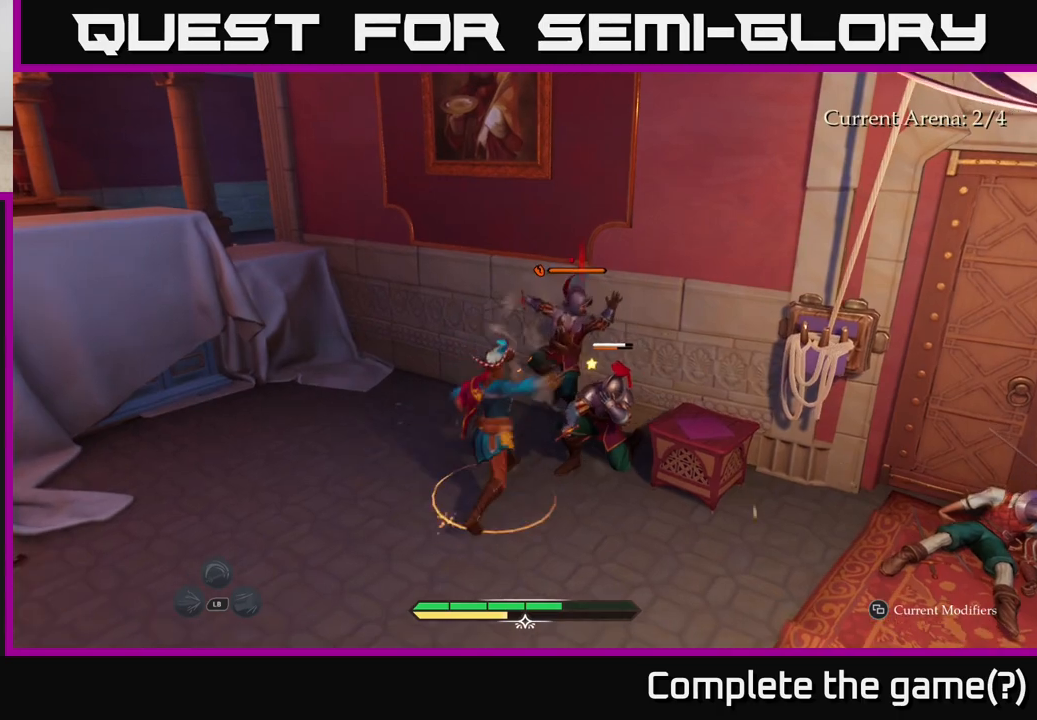
{"buttons": ["X"], "left_stick": "up-right", "right_stick": "center", "events": [[67, "X", "down"], [200, "X", "up"], [267, "X", "down"], [367, "X", "up"], [450, "X", "down"]]}
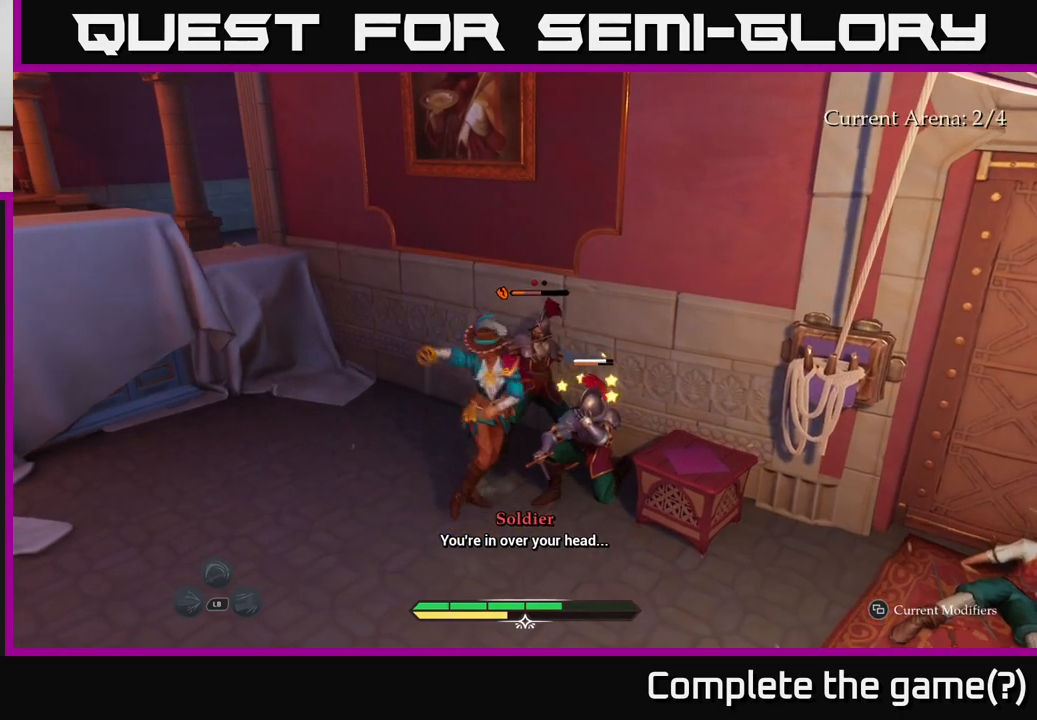
{"buttons": [], "left_stick": "right", "right_stick": "center", "events": [[67, "X", "up"], [200, "X", "down"], [250, "X", "up"], [367, "X", "down"], [367, "left_stick", "right"], [450, "X", "up"]]}
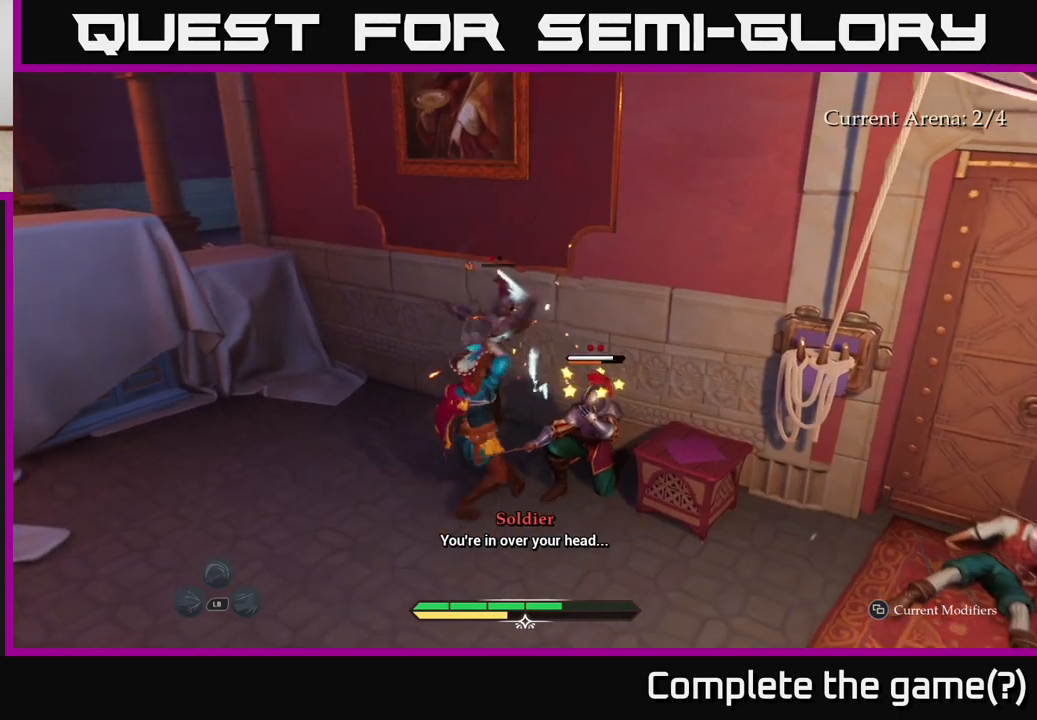
{"buttons": [], "left_stick": "right", "right_stick": "center", "events": [[33, "X", "down"], [150, "X", "up"], [217, "X", "down"], [333, "X", "up"]]}
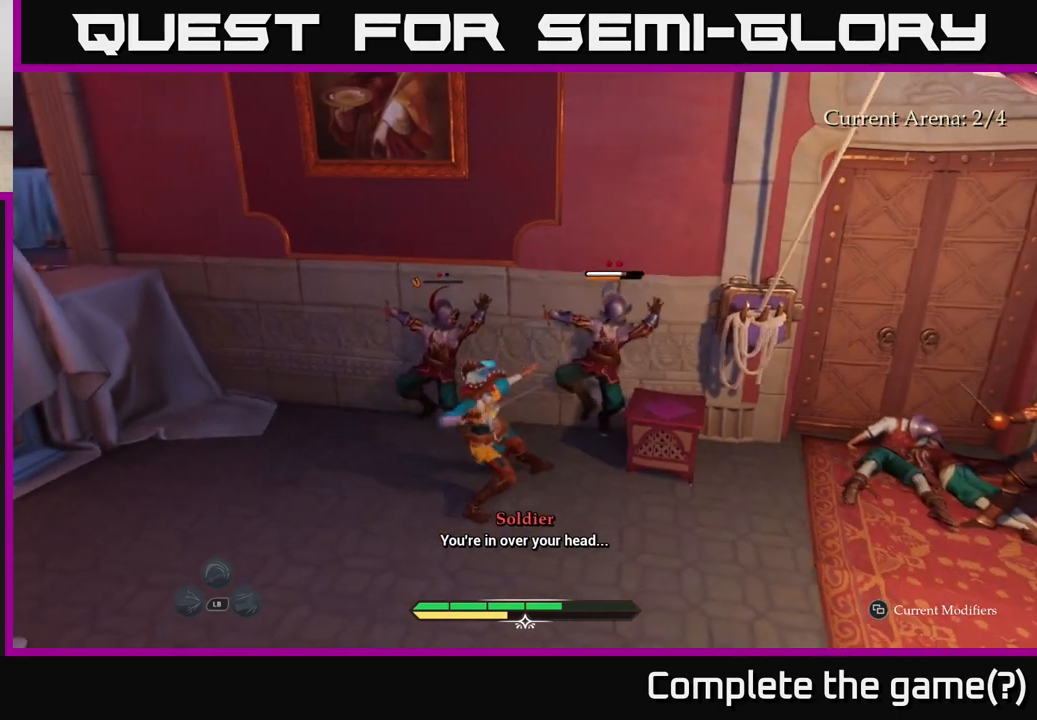
{"buttons": [], "left_stick": "right", "right_stick": "center", "events": [[17, "X", "down"], [83, "X", "up"], [200, "X", "down"], [300, "X", "up"], [383, "X", "down"], [500, "X", "up"]]}
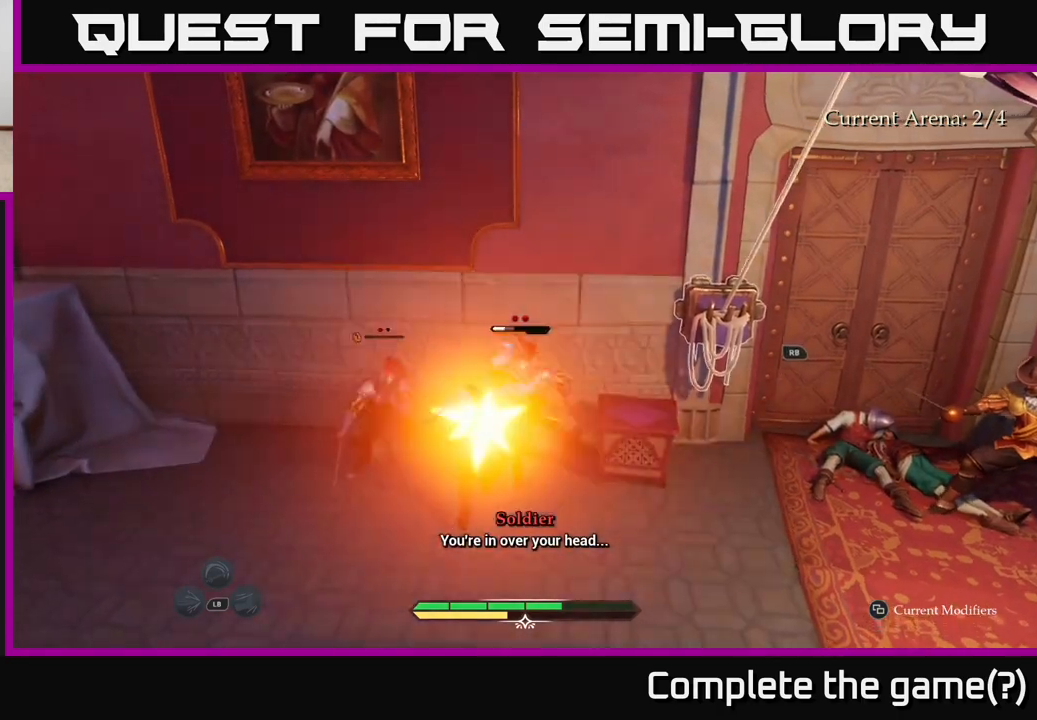
{"buttons": [], "left_stick": "center", "right_stick": "center", "events": [[67, "X", "down"], [200, "X", "up"], [283, "left_stick", "center"]]}
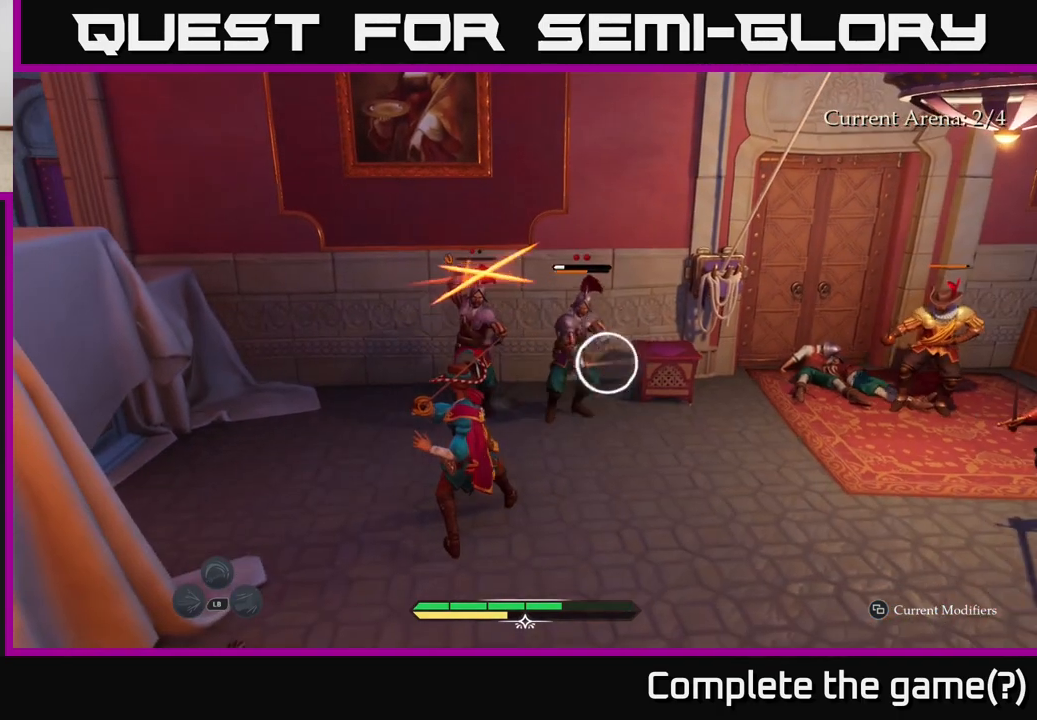
{"buttons": [], "left_stick": "up", "right_stick": "center", "events": [[117, "Y", "down"], [167, "Y", "up"], [300, "left_stick", "up"], [400, "B", "down"], [450, "B", "up"]]}
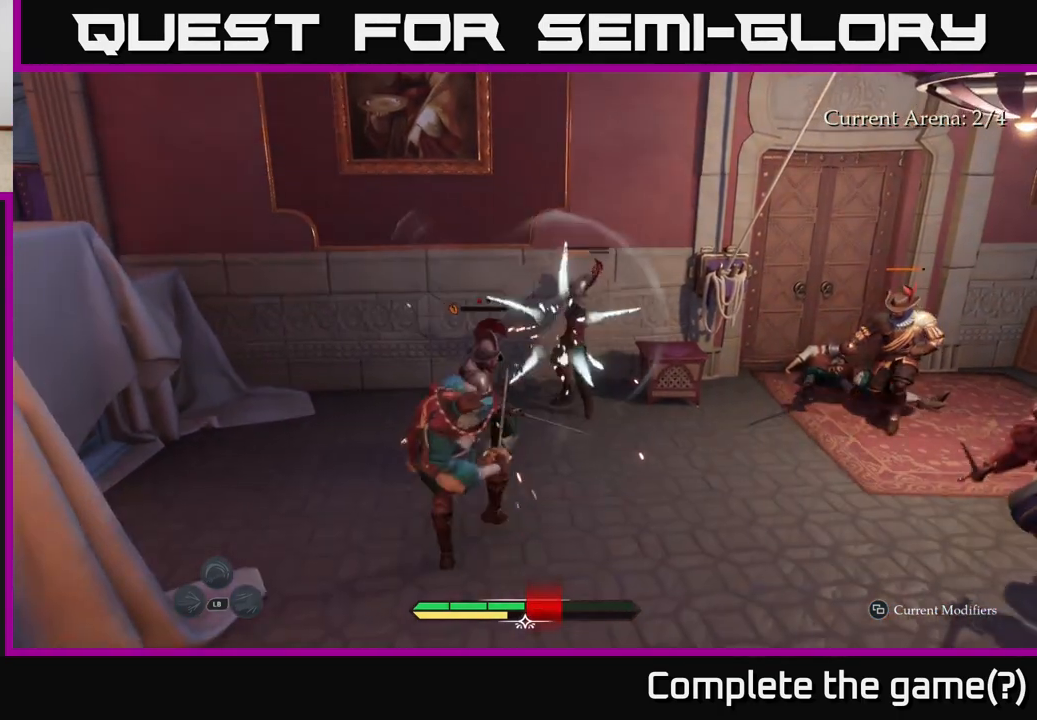
{"buttons": [], "left_stick": "up", "right_stick": "center", "events": [[50, "B", "down"], [117, "B", "up"], [383, "X", "down"], [467, "X", "up"]]}
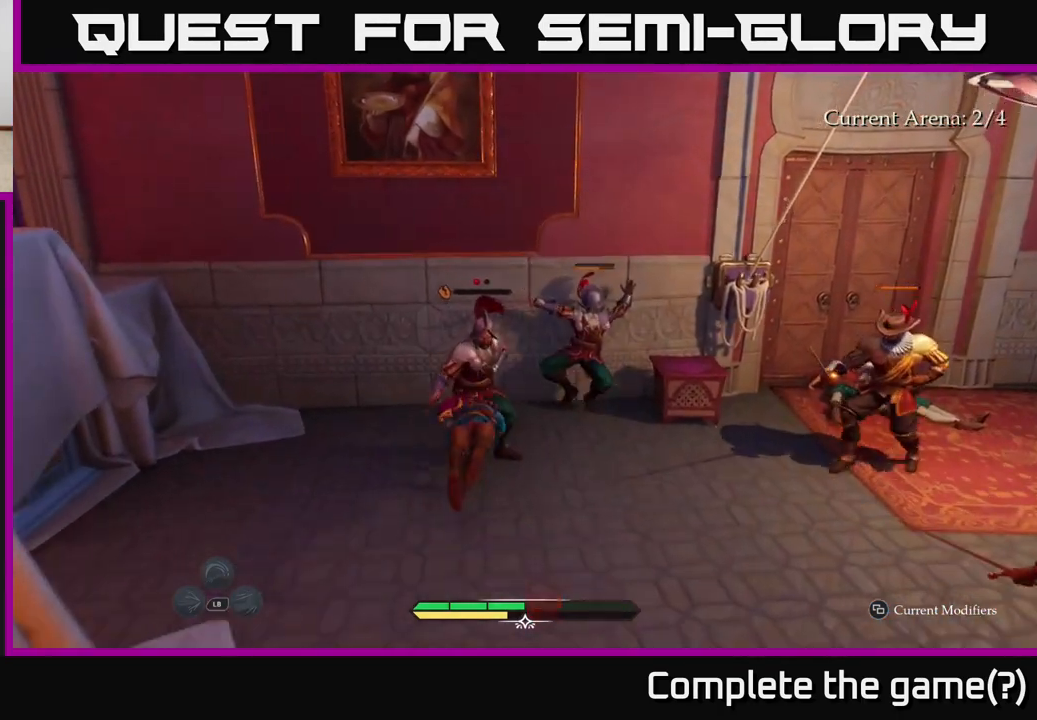
{"buttons": [], "left_stick": "up-left", "right_stick": "center", "events": [[83, "X", "down"], [150, "X", "up"], [183, "left_stick", "up-right"], [250, "X", "down"], [350, "X", "up"], [417, "X", "down"], [500, "X", "up"], [500, "left_stick", "up-left"]]}
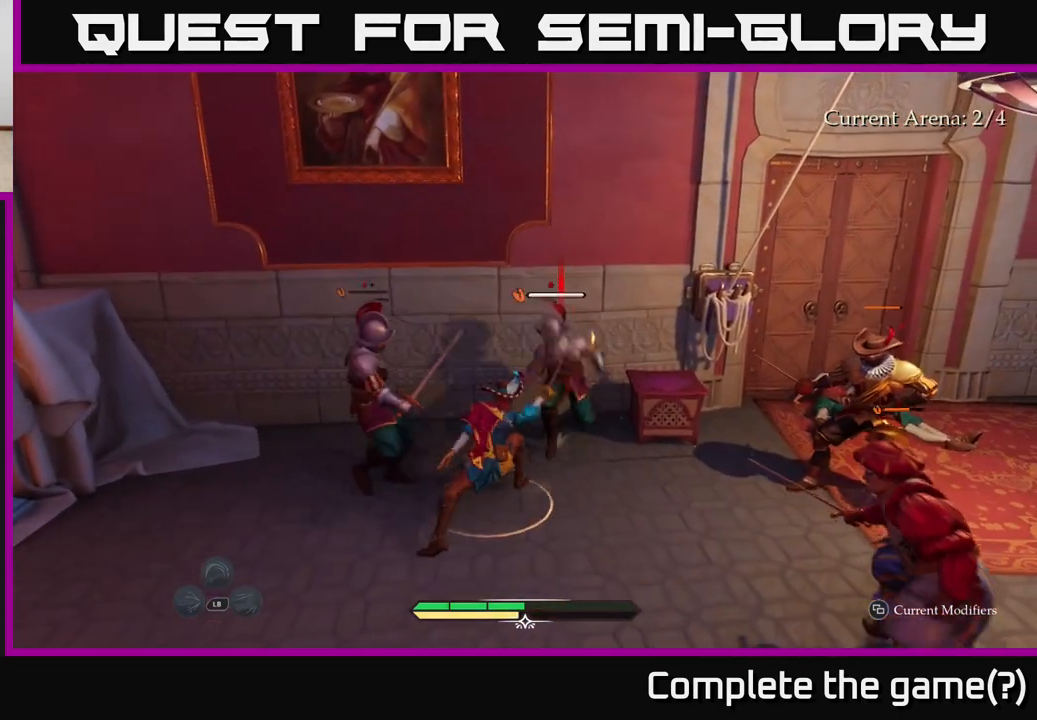
{"buttons": ["X"], "left_stick": "up-left", "right_stick": "center", "events": [[117, "X", "down"], [183, "X", "up"], [283, "X", "down"], [367, "X", "up"], [483, "X", "down"]]}
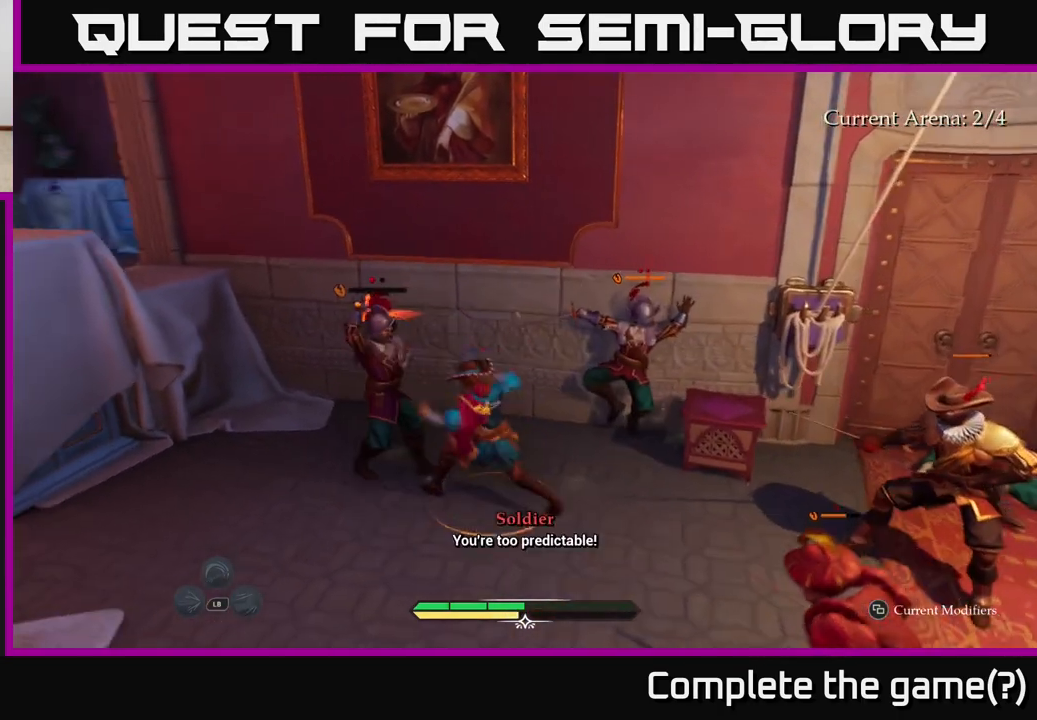
{"buttons": [], "left_stick": "up", "right_stick": "center", "events": [[50, "X", "up"], [150, "left_stick", "up"], [167, "X", "down"], [217, "X", "up"], [250, "left_stick", "up-left"], [350, "left_stick", "up"]]}
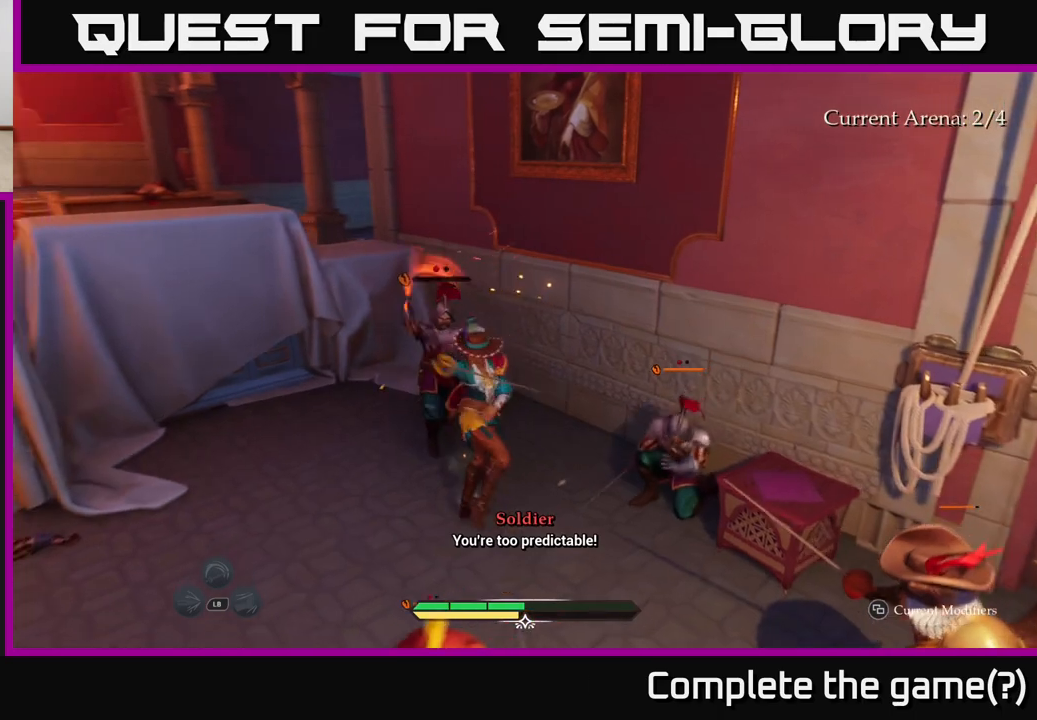
{"buttons": ["X"], "left_stick": "up-left", "right_stick": "center", "events": [[100, "X", "down"], [150, "left_stick", "up-left"], [183, "X", "up"], [483, "X", "down"]]}
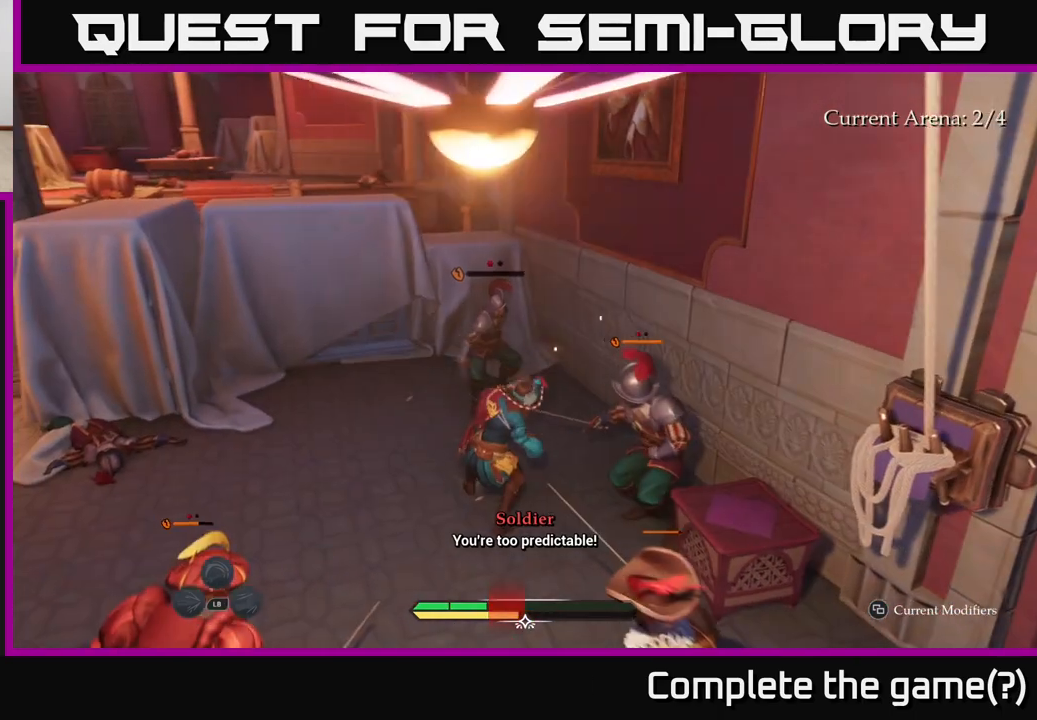
{"buttons": [], "left_stick": "up", "right_stick": "center", "events": [[50, "left_stick", "up"], [100, "X", "up"], [183, "X", "down"], [267, "X", "up"], [367, "X", "down"], [433, "X", "up"]]}
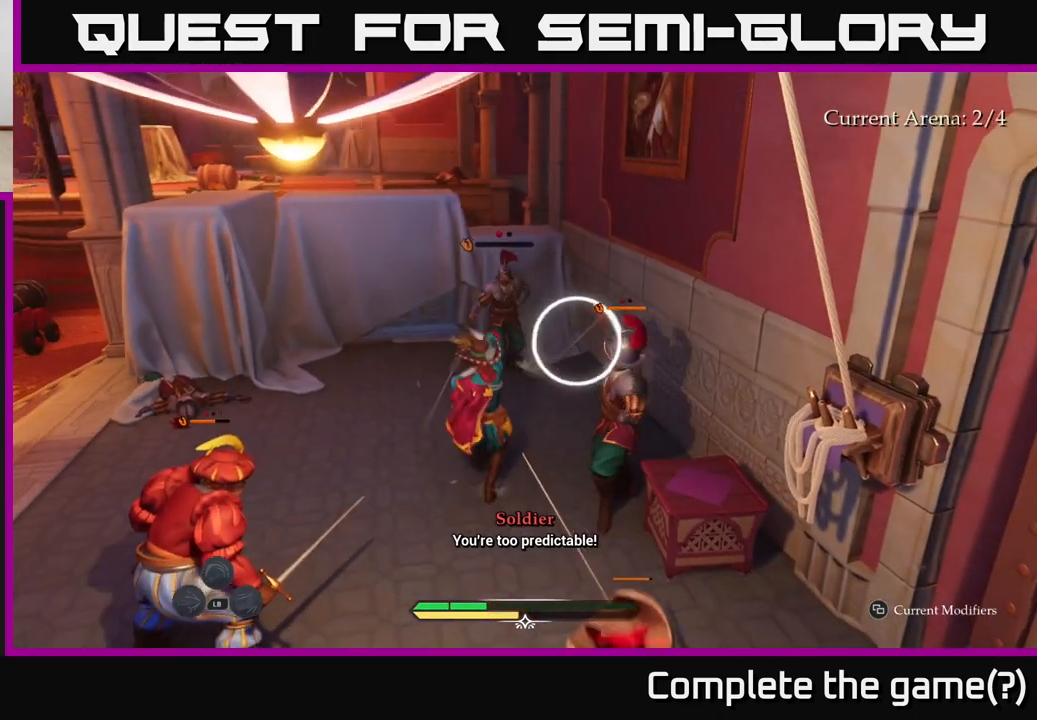
{"buttons": [], "left_stick": "down-right", "right_stick": "center", "events": [[33, "X", "down"], [117, "X", "up"], [367, "X", "down"], [450, "X", "up"], [467, "left_stick", "down-right"]]}
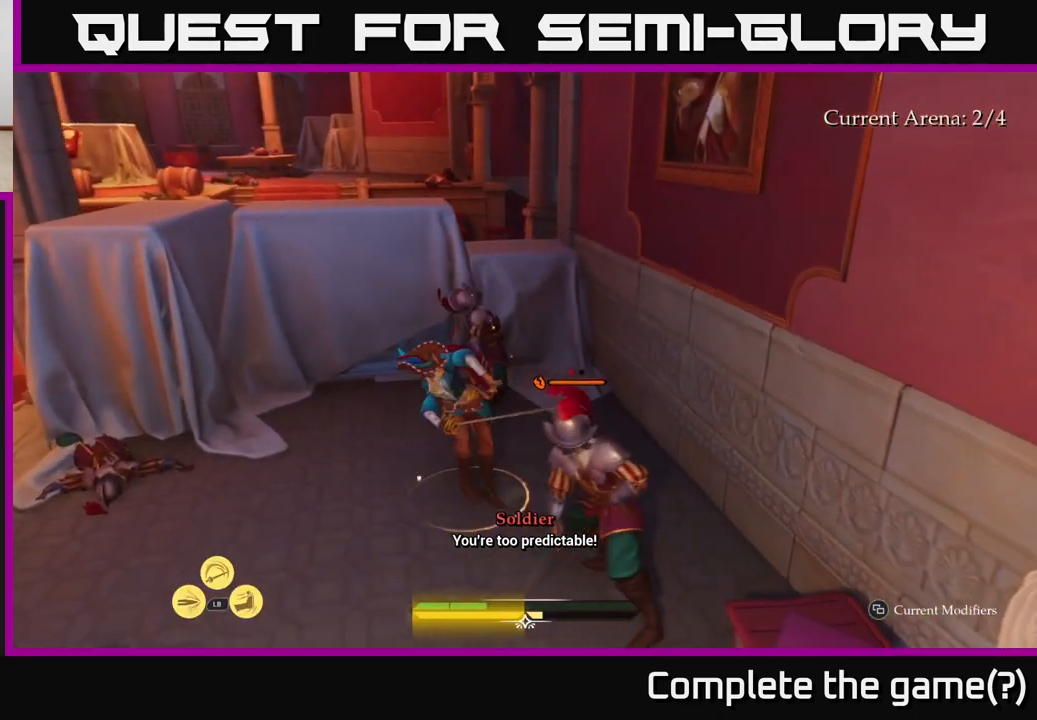
{"buttons": ["X"], "left_stick": "right", "right_stick": "center", "events": [[17, "X", "down"], [117, "X", "up"], [233, "X", "down"], [317, "left_stick", "right"], [333, "X", "up"], [417, "X", "down"]]}
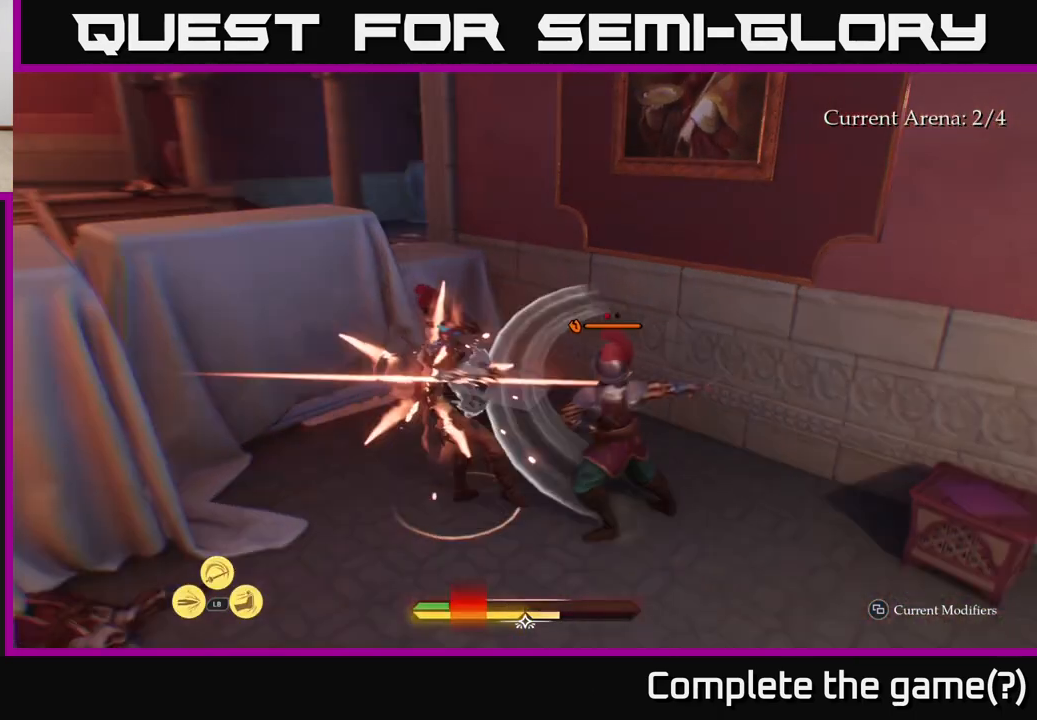
{"buttons": ["X"], "left_stick": "right", "right_stick": "center", "events": [[33, "X", "up"], [100, "X", "down"], [200, "X", "up"], [283, "X", "down"], [417, "X", "up"], [483, "X", "down"]]}
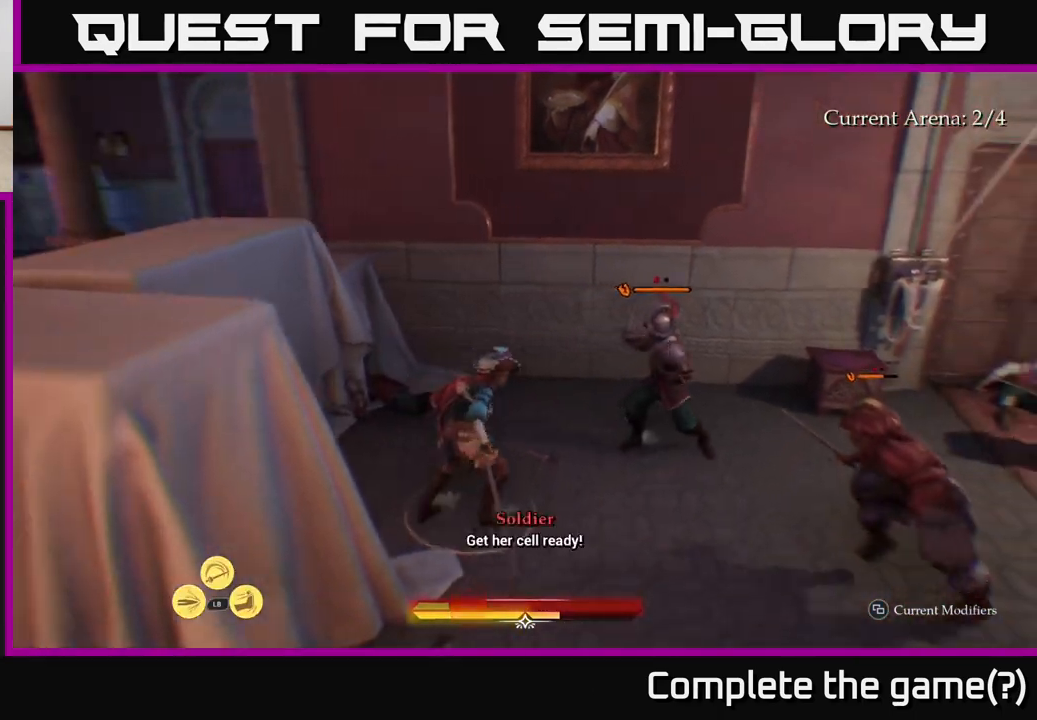
{"buttons": [], "left_stick": "up-right", "right_stick": "center", "events": [[33, "left_stick", "up-right"], [83, "X", "up"], [200, "X", "down"], [283, "X", "up"], [367, "X", "down"], [450, "X", "up"]]}
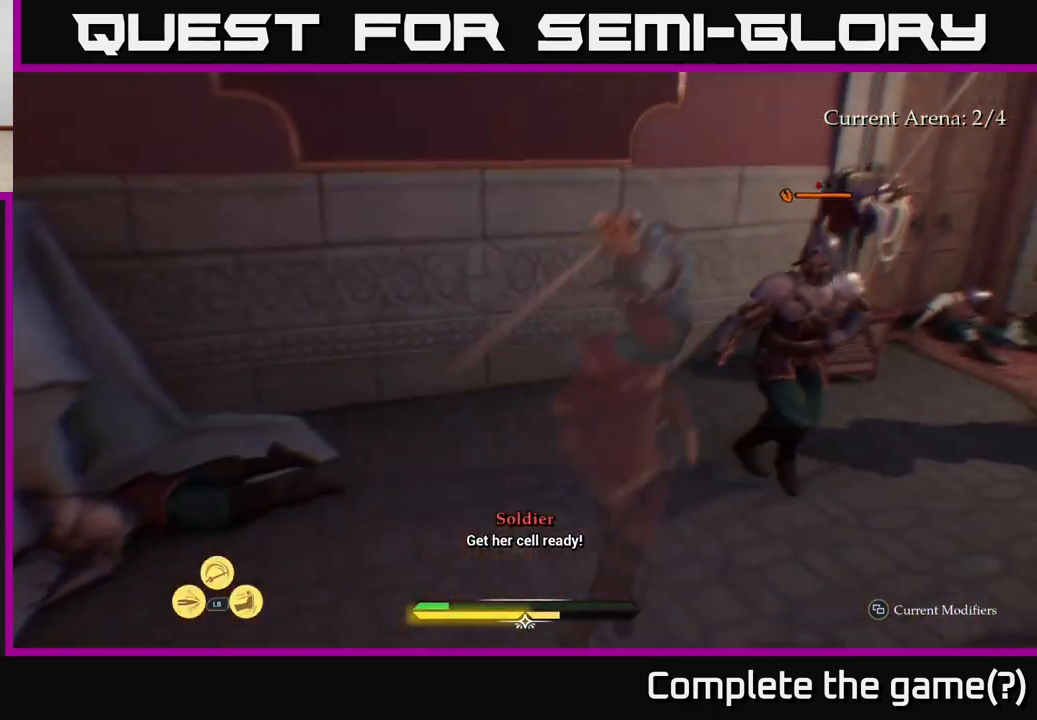
{"buttons": [], "left_stick": "right", "right_stick": "center", "events": [[50, "X", "down"], [150, "X", "up"], [250, "X", "down"], [267, "left_stick", "right"], [333, "X", "up"]]}
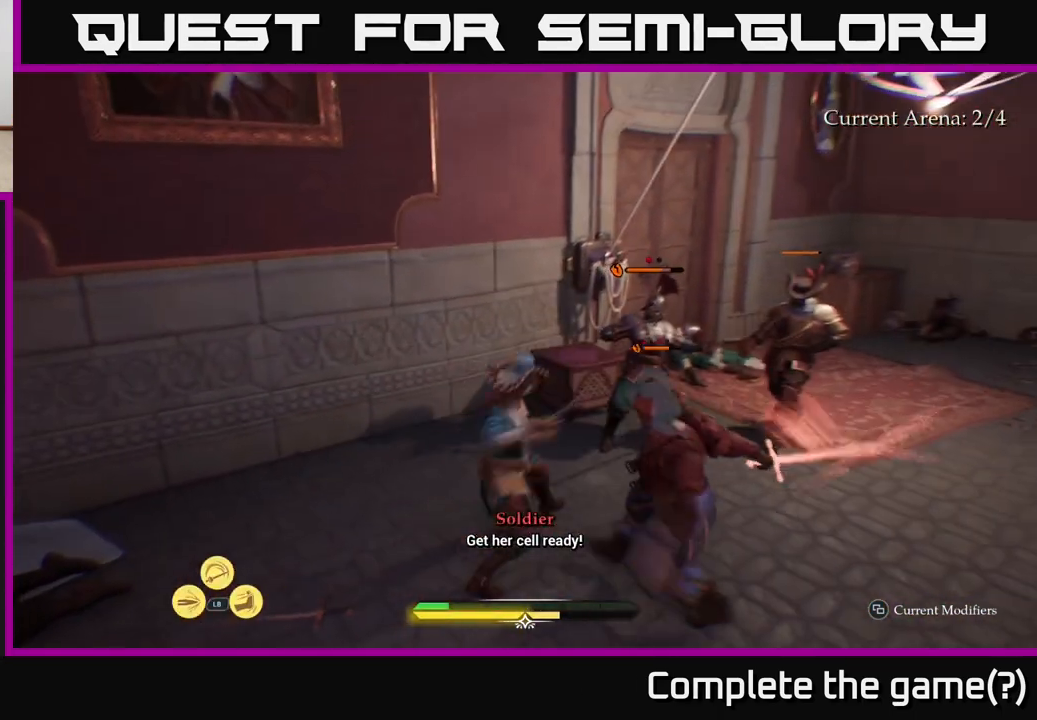
{"buttons": [], "left_stick": "center", "right_stick": "center", "events": [[17, "B", "down"], [117, "B", "up"], [167, "B", "down"], [233, "B", "up"], [317, "B", "down"], [350, "B", "up"], [400, "left_stick", "center"]]}
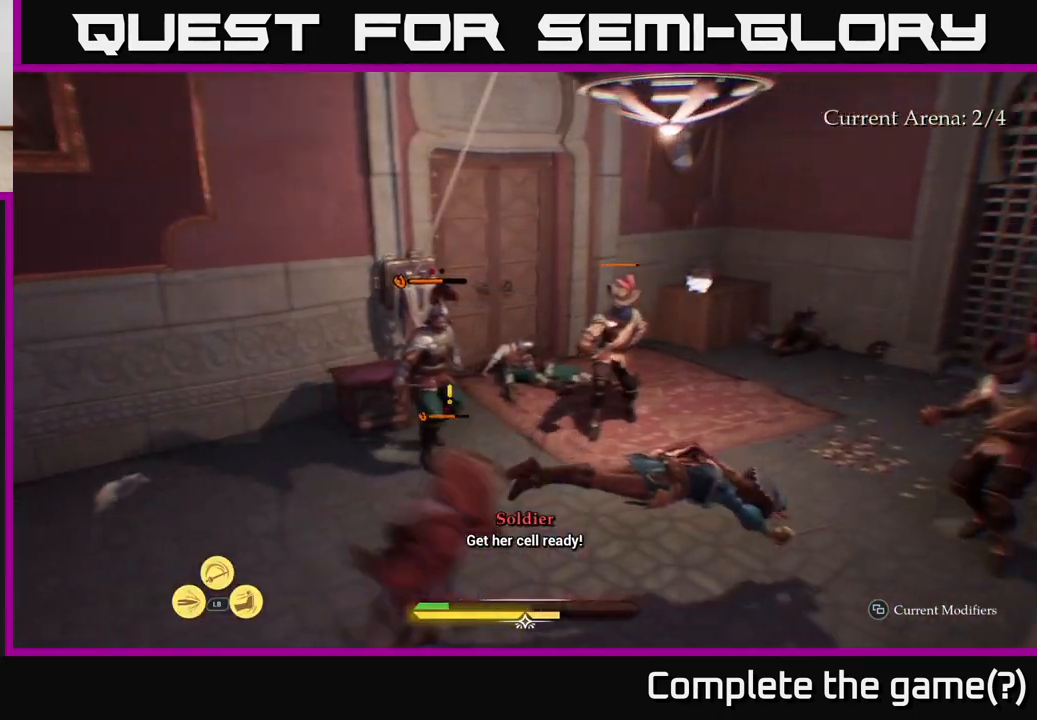
{"buttons": [], "left_stick": "up-left", "right_stick": "center", "events": [[83, "left_stick", "up-left"], [167, "R2", "down"], [267, "R2", "up"]]}
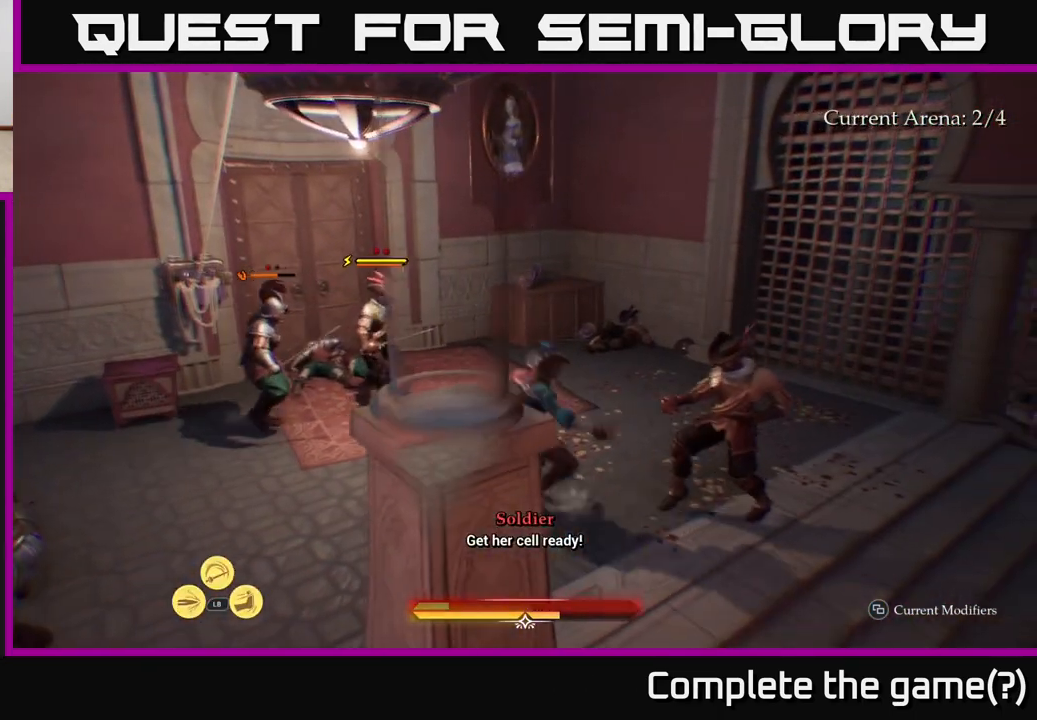
{"buttons": ["X"], "left_stick": "up-left", "right_stick": "center", "events": [[250, "X", "down"], [333, "X", "up"], [467, "X", "down"]]}
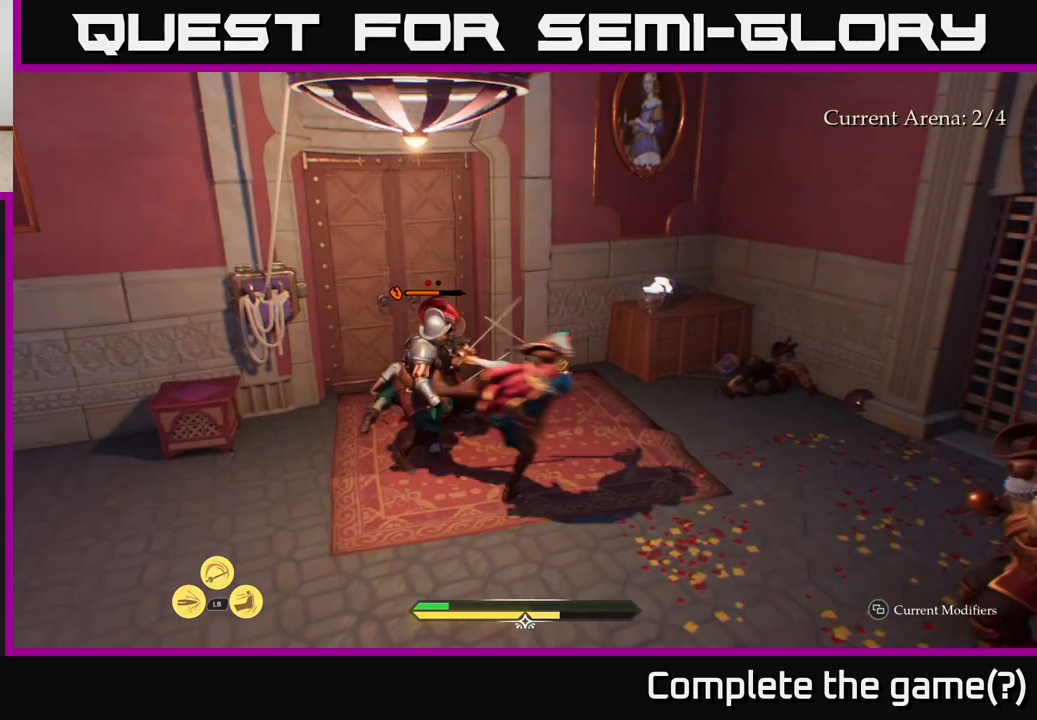
{"buttons": [], "left_stick": "left", "right_stick": "center", "events": [[67, "X", "up"], [117, "left_stick", "center"], [133, "X", "down"], [250, "X", "up"], [283, "left_stick", "left"]]}
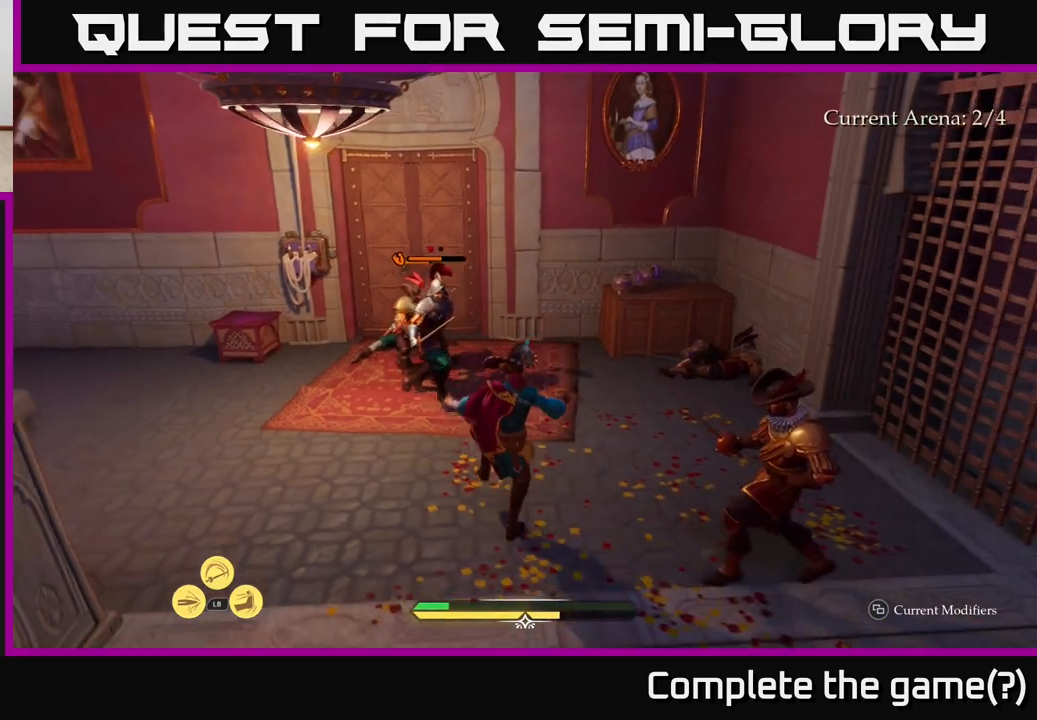
{"buttons": [], "left_stick": "down-left", "right_stick": "center", "events": [[417, "left_stick", "down-left"]]}
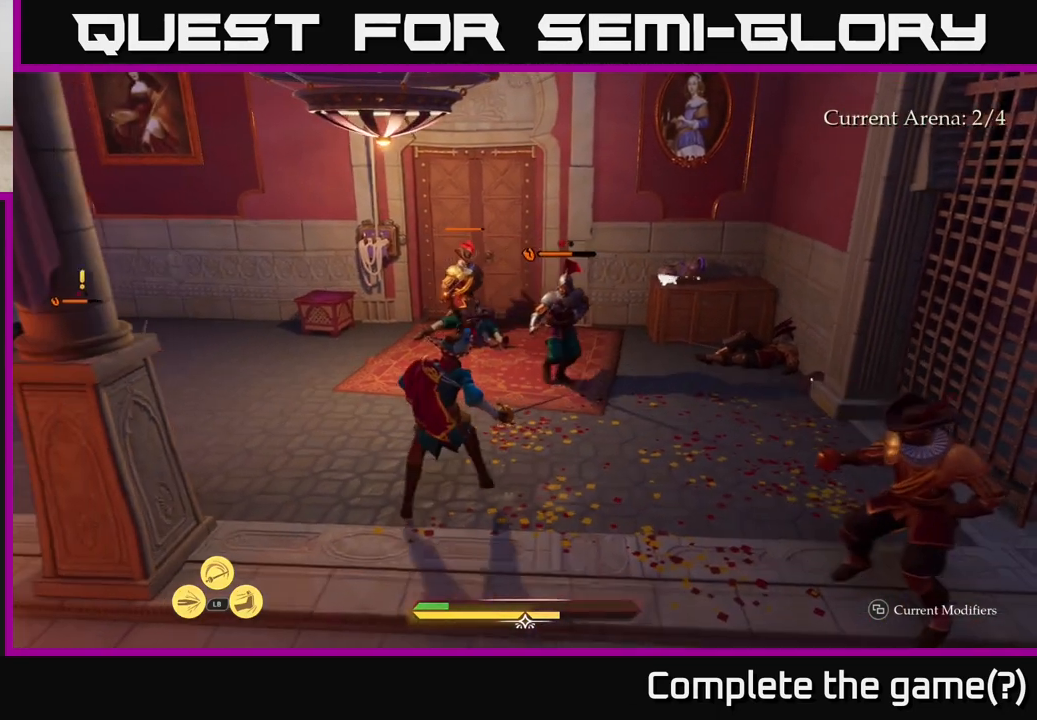
{"buttons": ["L1"], "left_stick": "up", "right_stick": "center", "events": [[217, "left_stick", "down-right"], [317, "left_stick", "up-right"], [383, "L1", "down"], [383, "left_stick", "up"]]}
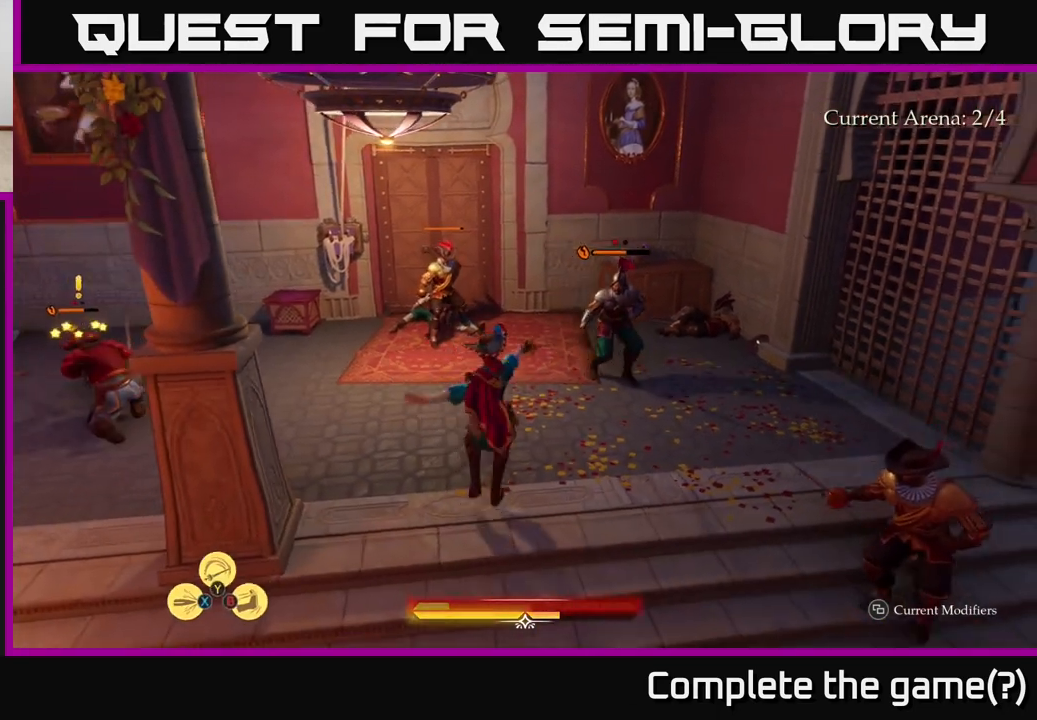
{"buttons": [], "left_stick": "up-left", "right_stick": "center", "events": [[117, "Y", "down"], [167, "Y", "up"], [450, "L1", "up"], [483, "left_stick", "up-left"]]}
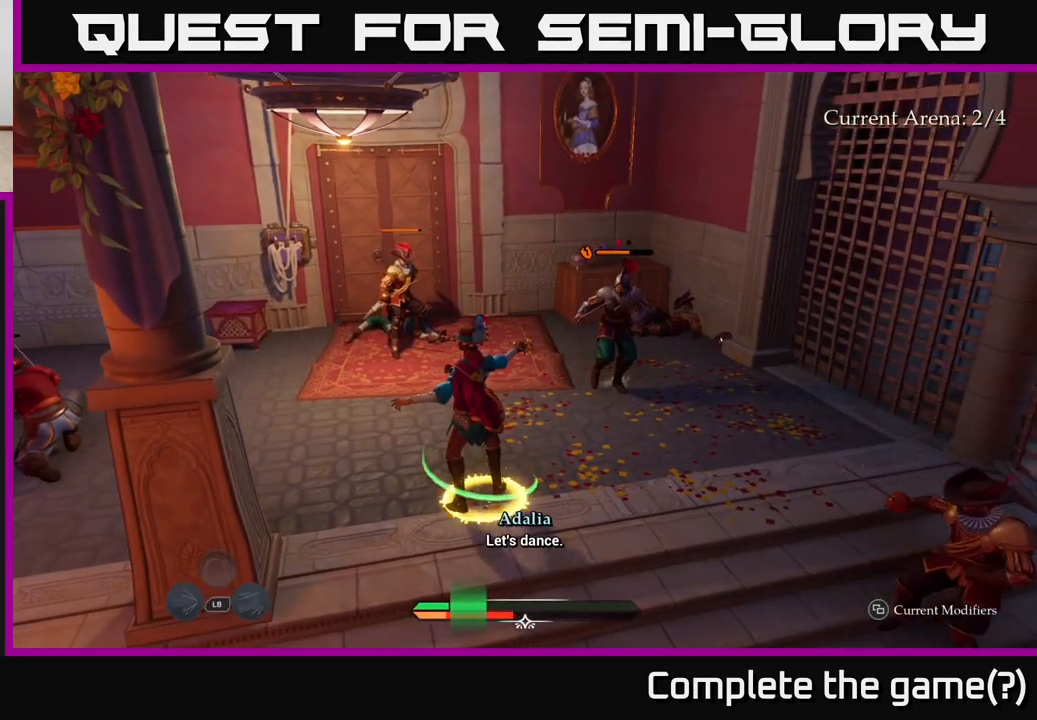
{"buttons": [], "left_stick": "up", "right_stick": "center", "events": [[500, "left_stick", "up"]]}
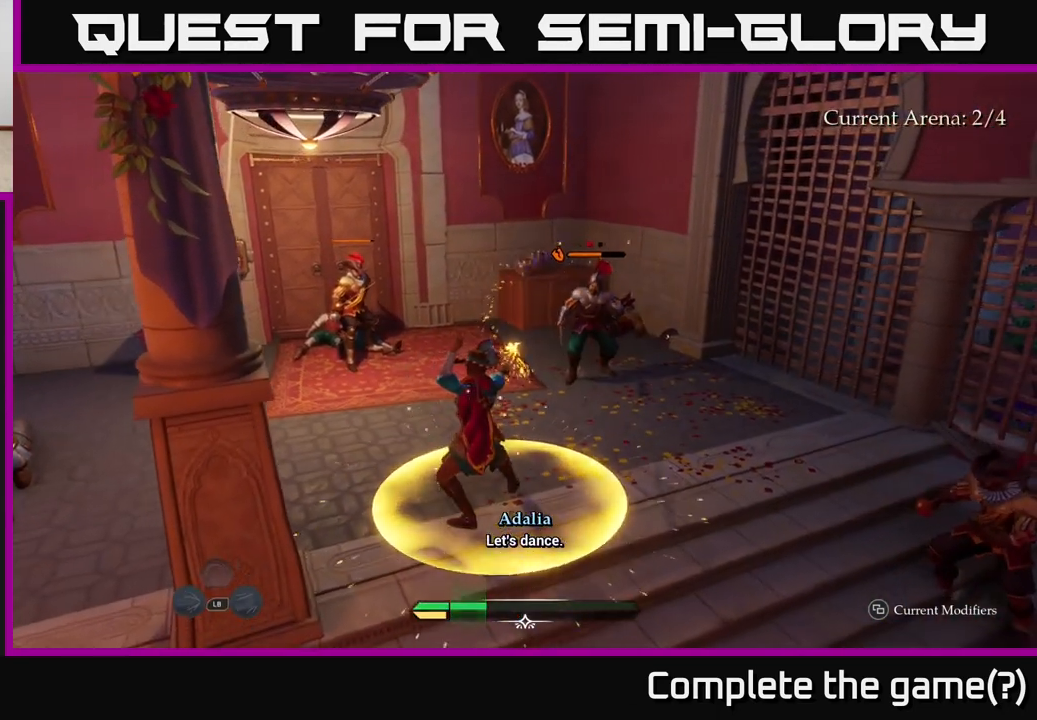
{"buttons": [], "left_stick": "up-left", "right_stick": "center", "events": [[417, "left_stick", "up-left"]]}
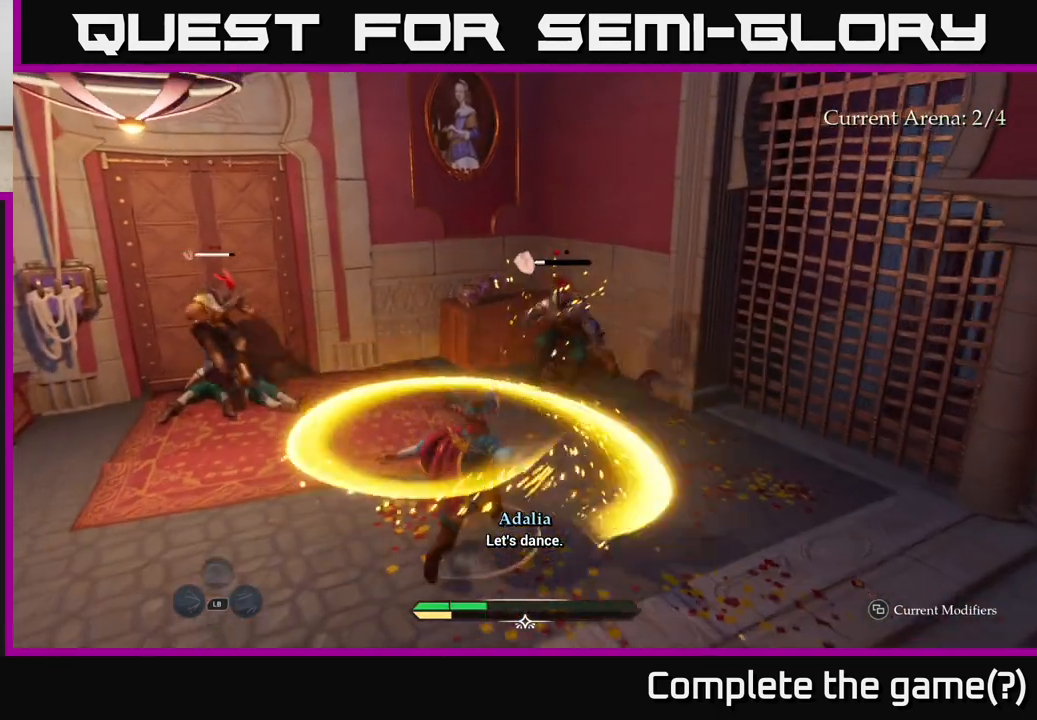
{"buttons": [], "left_stick": "up-right", "right_stick": "center", "events": [[67, "left_stick", "center"], [150, "left_stick", "left"], [300, "left_stick", "up"], [367, "left_stick", "up-right"], [400, "X", "down"], [467, "X", "up"]]}